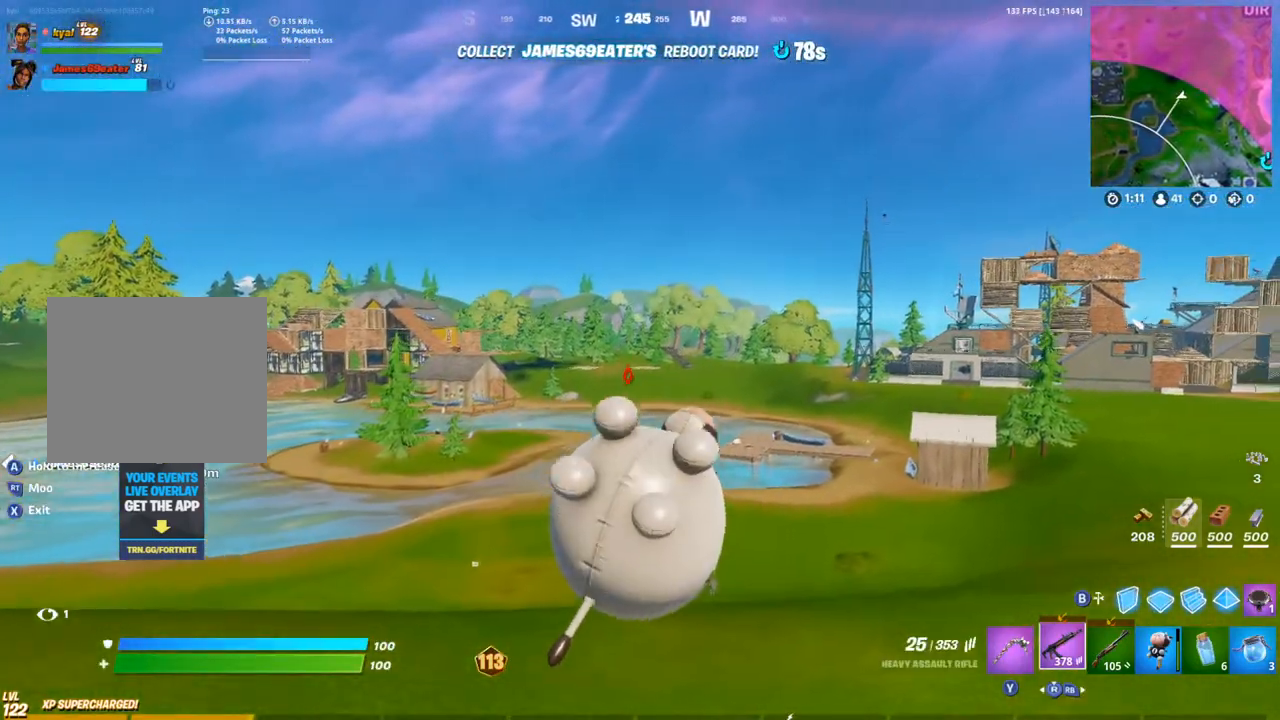
Gameplay with a controller (PlayStation layout); each line is a JSON object with the inputs held at the frame after it. "events" lists button and stick changes between this image and that frame as [ms after this image, input, new state], when the widget could be followed in between.
{"buttons": [], "left_stick": "up", "right_stick": "center"}
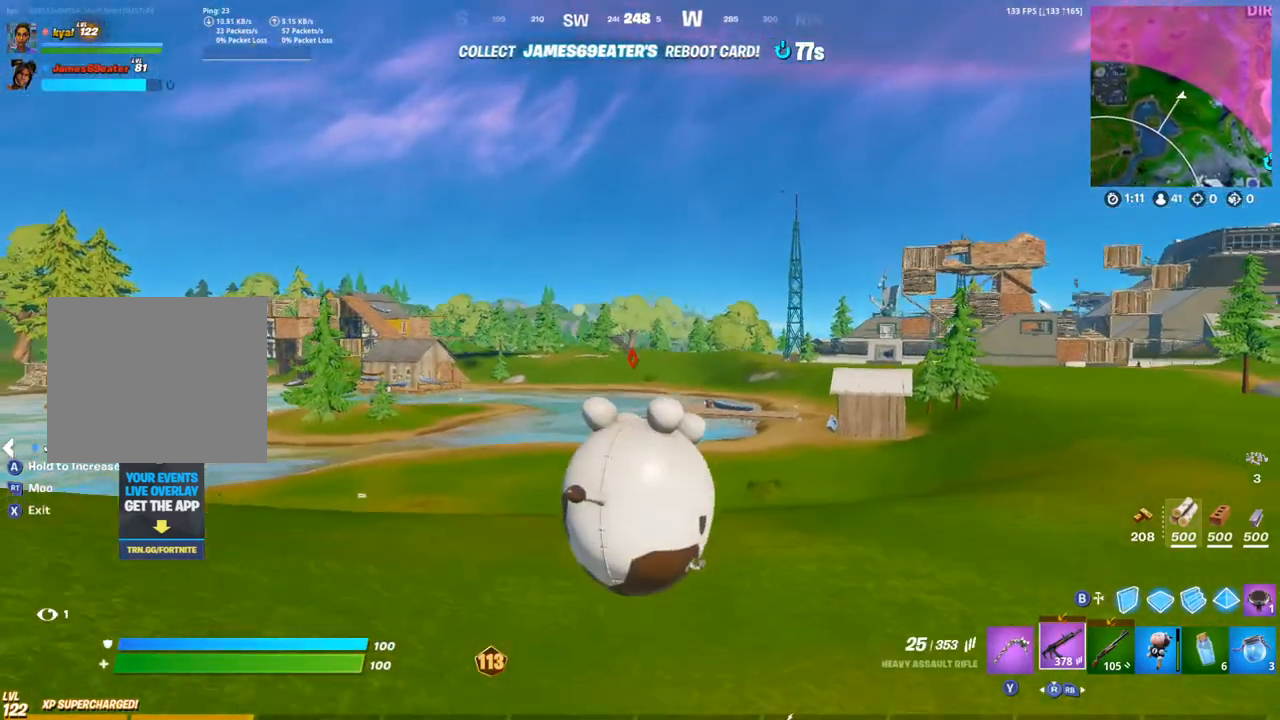
{"buttons": [], "left_stick": "up", "right_stick": "center", "events": [[33, "right_stick", "left"], [150, "right_stick", "center"]]}
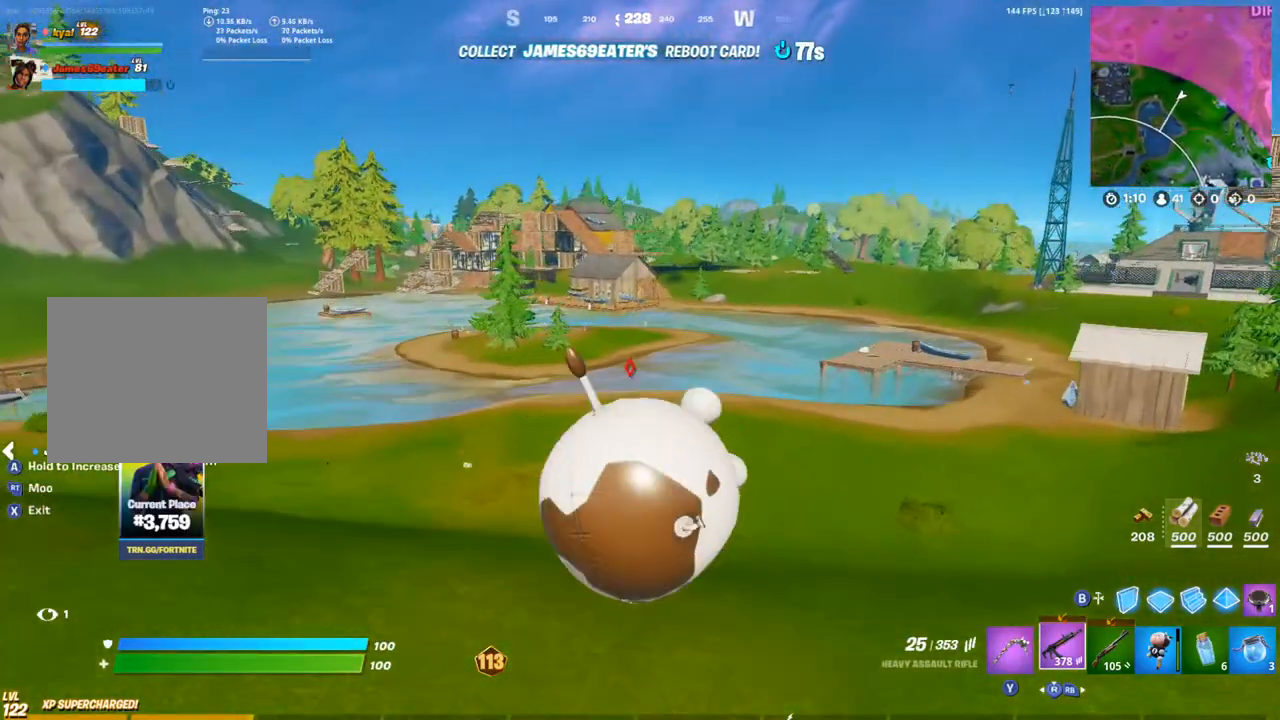
{"buttons": ["CROSS"], "left_stick": "up", "right_stick": "center", "events": [[83, "CROSS", "down"], [267, "CROSS", "up"], [383, "CROSS", "down"]]}
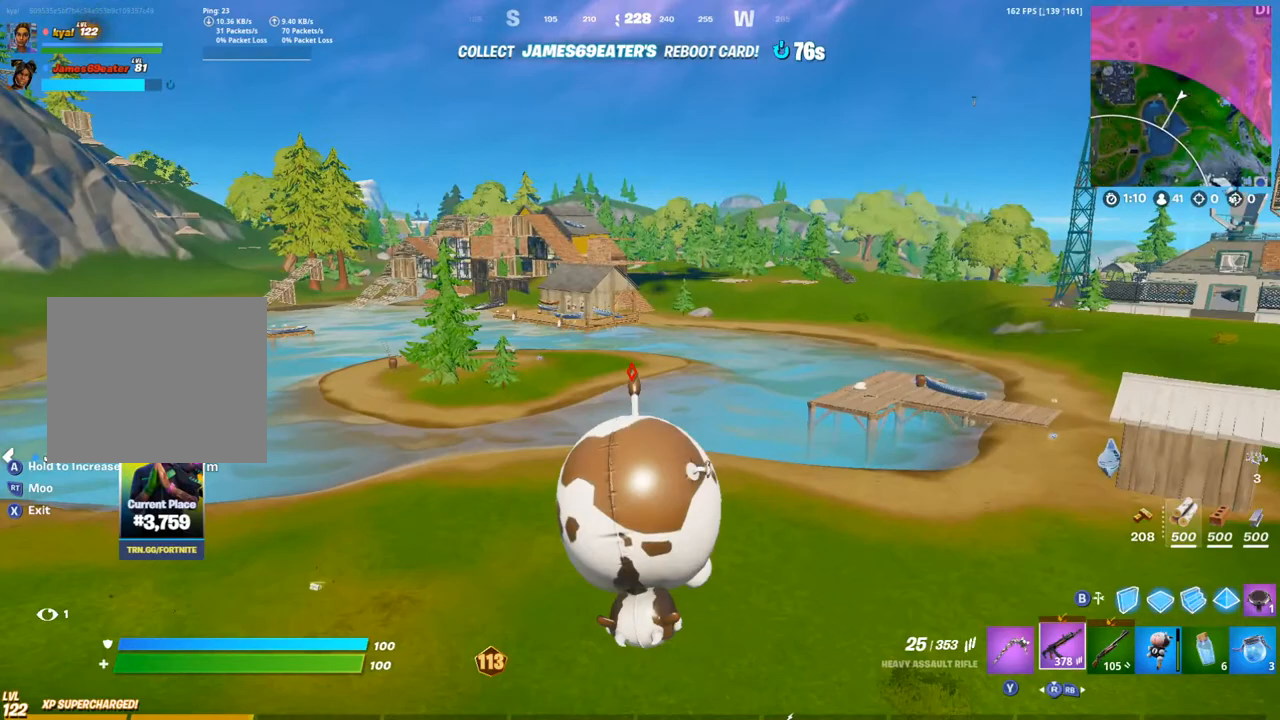
{"buttons": [], "left_stick": "up-right", "right_stick": "center", "events": [[17, "CROSS", "up"], [100, "CROSS", "down"], [183, "left_stick", "up-right"], [417, "CROSS", "up"]]}
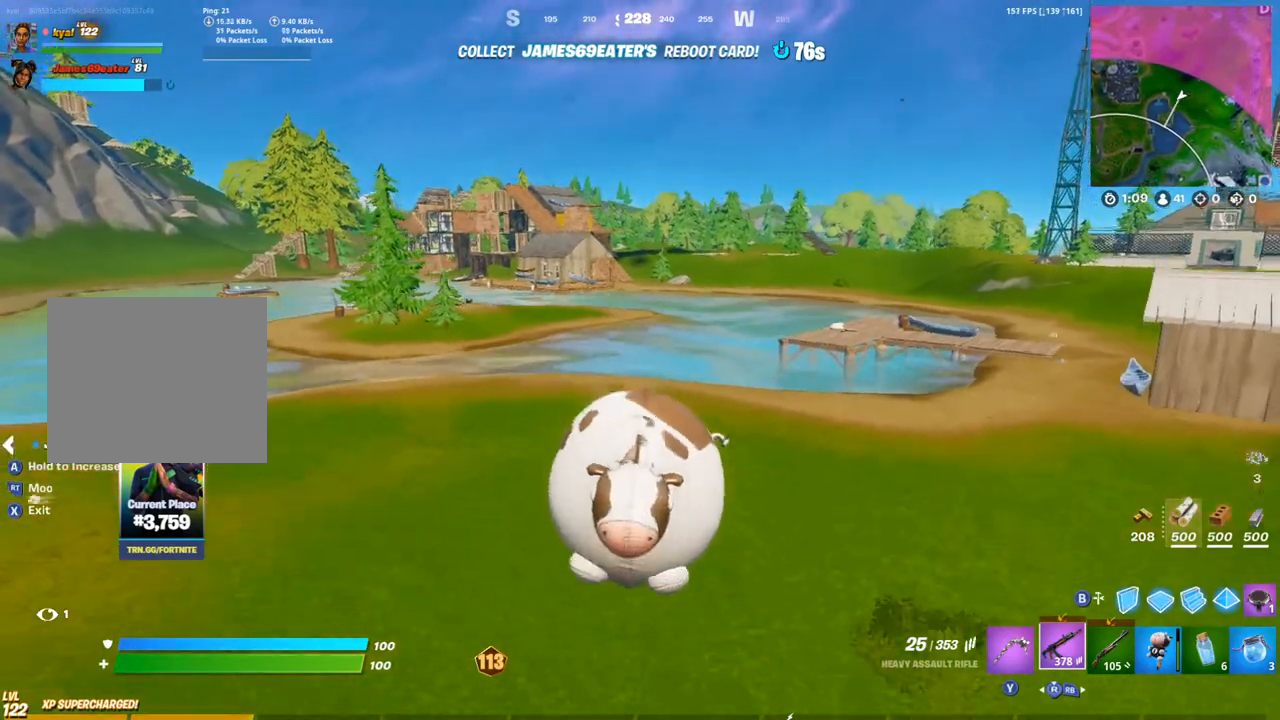
{"buttons": [], "left_stick": "up-left", "right_stick": "center", "events": [[133, "left_stick", "up"], [233, "CROSS", "down"], [333, "CROSS", "up"], [350, "left_stick", "up-left"]]}
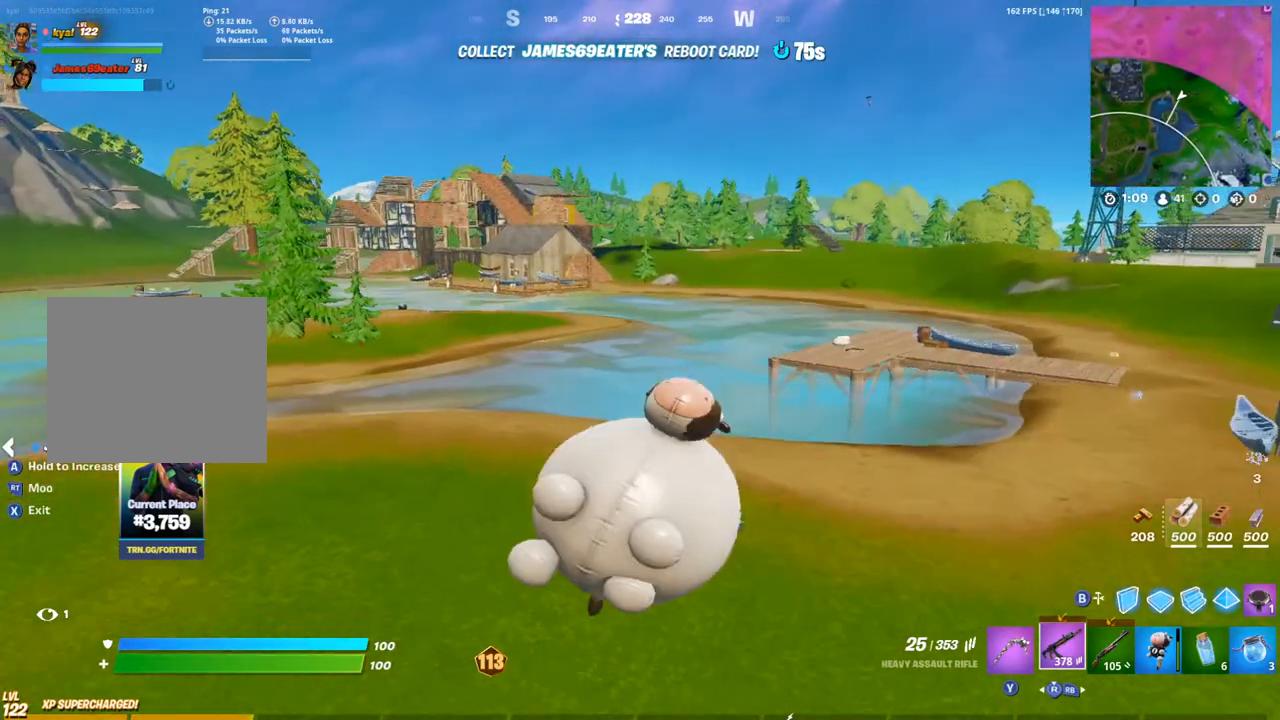
{"buttons": ["CROSS"], "left_stick": "up-right", "right_stick": "center", "events": [[67, "CROSS", "down"], [150, "CROSS", "up"], [167, "left_stick", "up"], [383, "CROSS", "down"], [417, "left_stick", "up-right"]]}
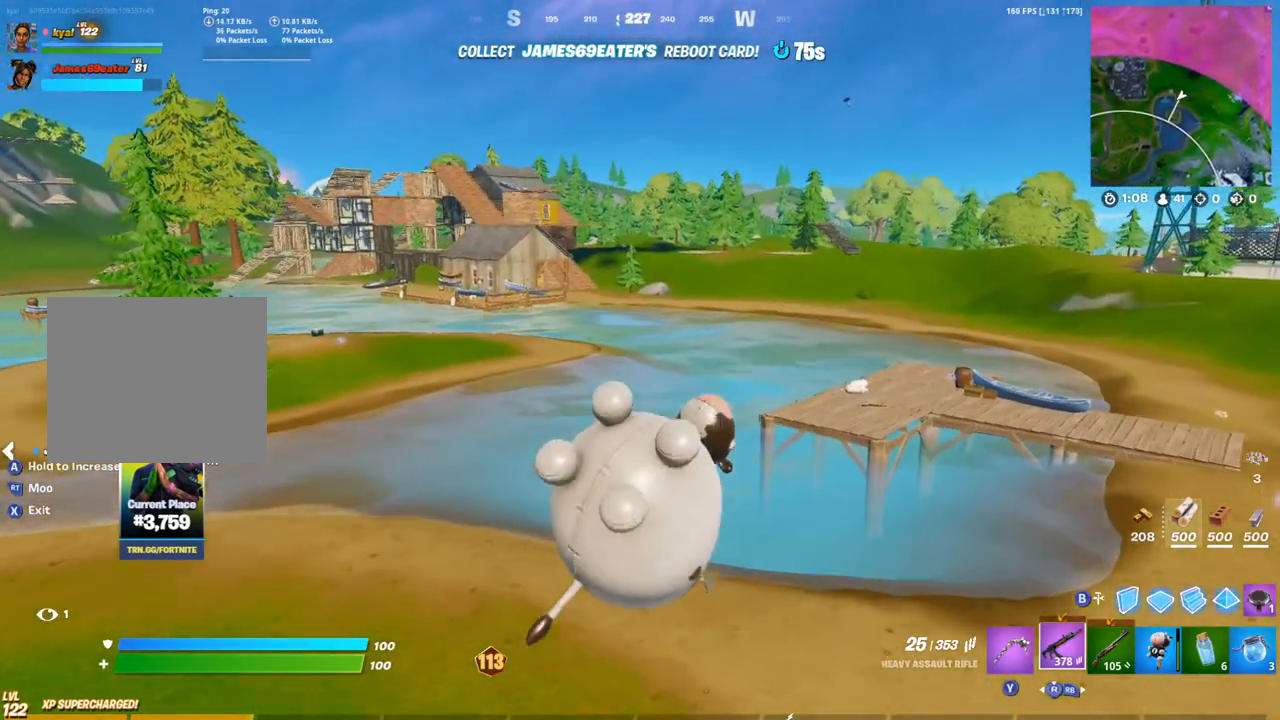
{"buttons": [], "left_stick": "up-right", "right_stick": "center", "events": [[300, "CROSS", "up"]]}
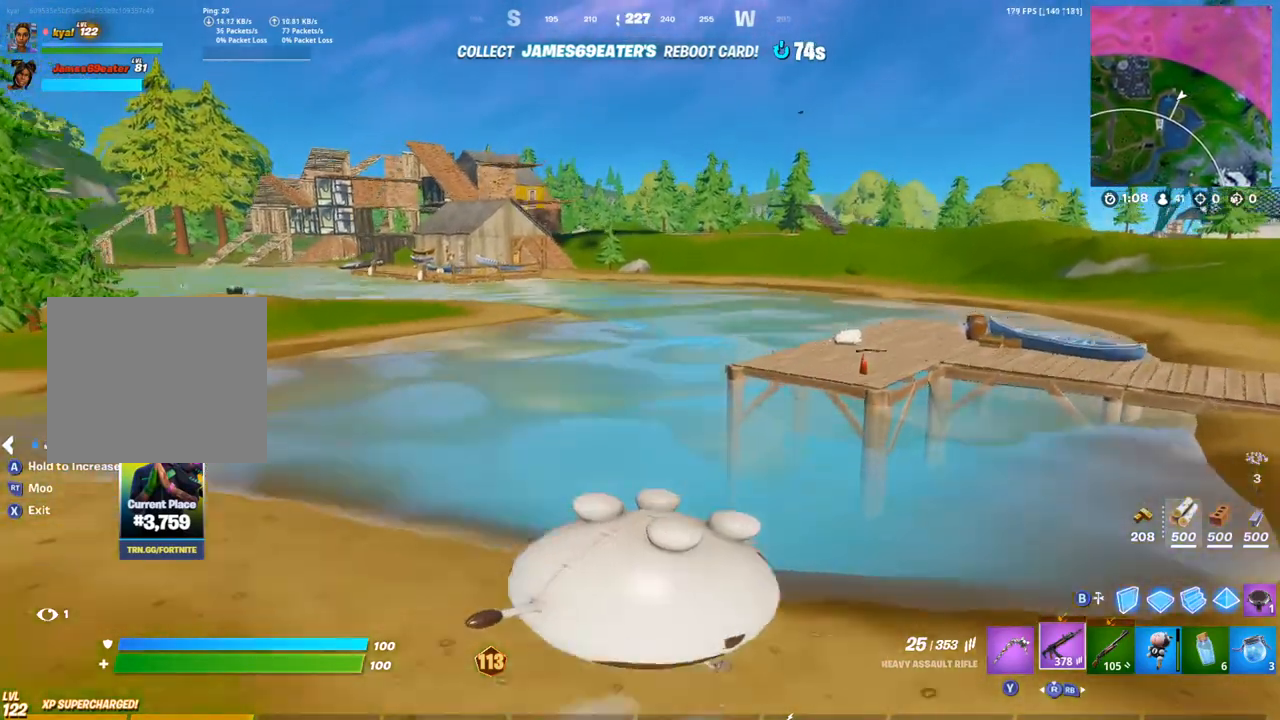
{"buttons": [], "left_stick": "up-right", "right_stick": "center", "events": [[367, "CROSS", "down"], [500, "CROSS", "up"]]}
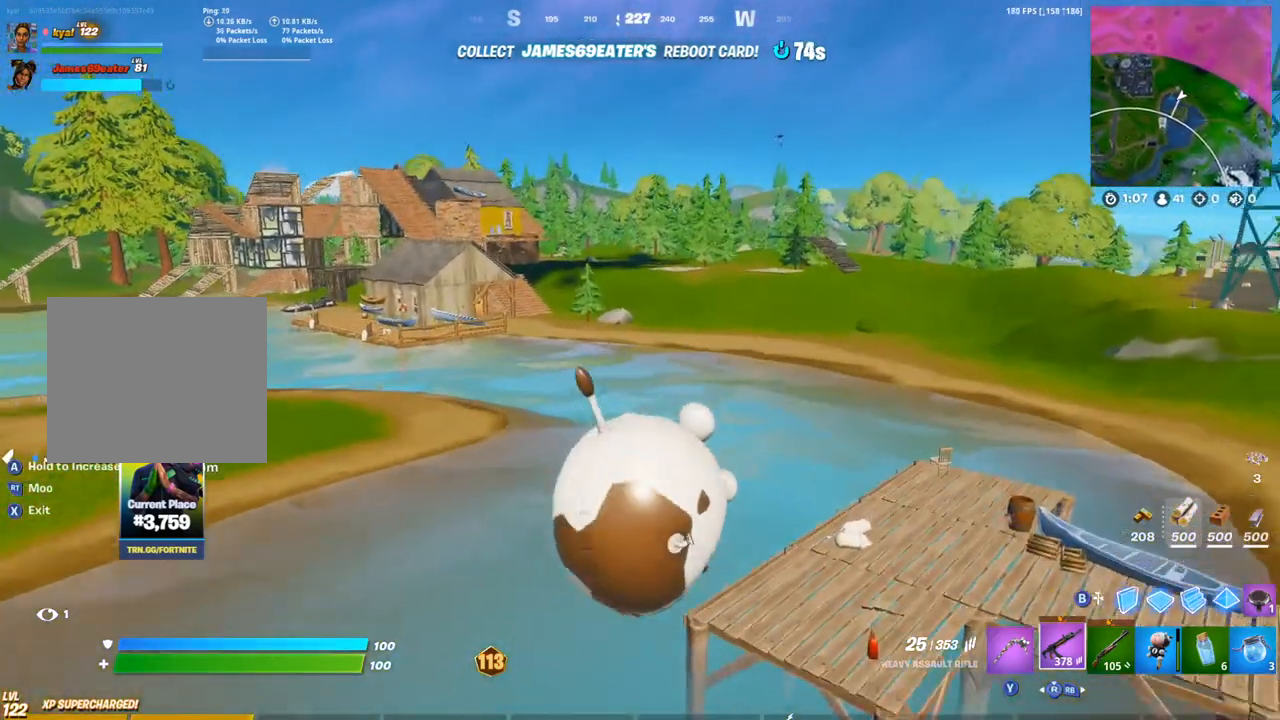
{"buttons": ["CROSS"], "left_stick": "up", "right_stick": "center", "events": [[117, "CROSS", "down"], [433, "left_stick", "up"]]}
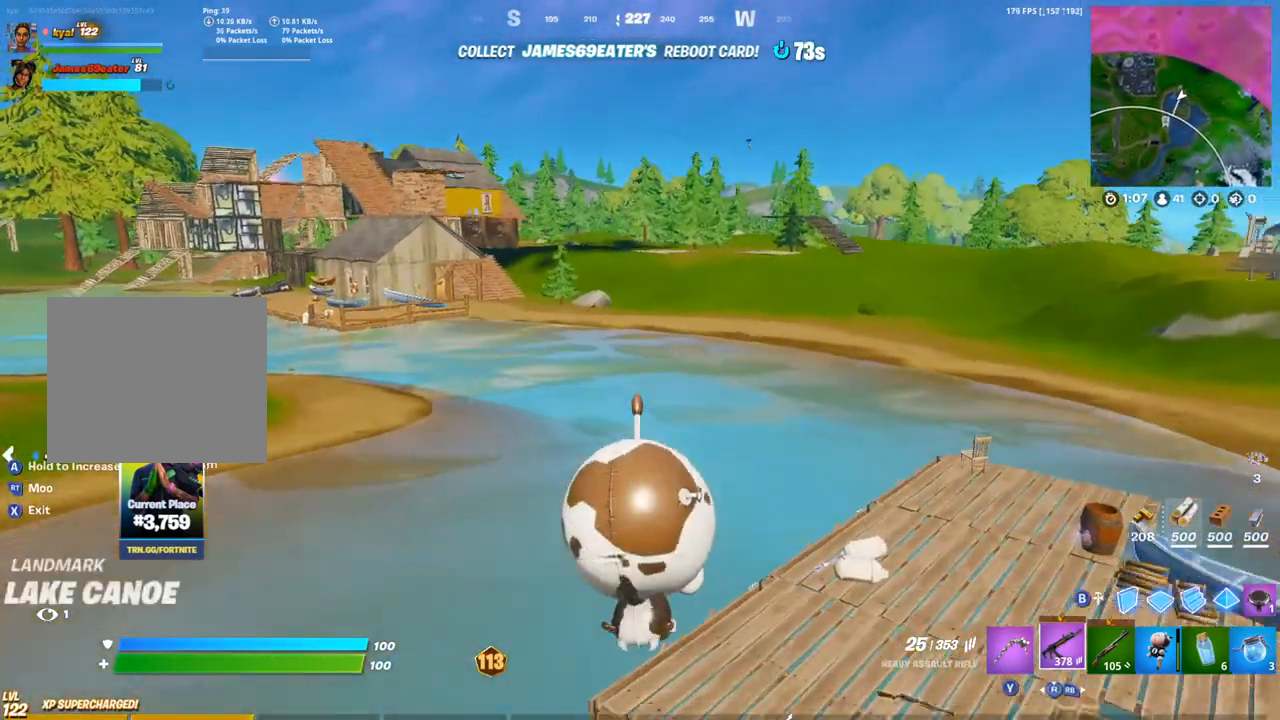
{"buttons": [], "left_stick": "up", "right_stick": "center", "events": [[33, "CROSS", "up"], [100, "left_stick", "up-left"], [250, "left_stick", "up"], [350, "left_stick", "up-right"], [500, "left_stick", "up"]]}
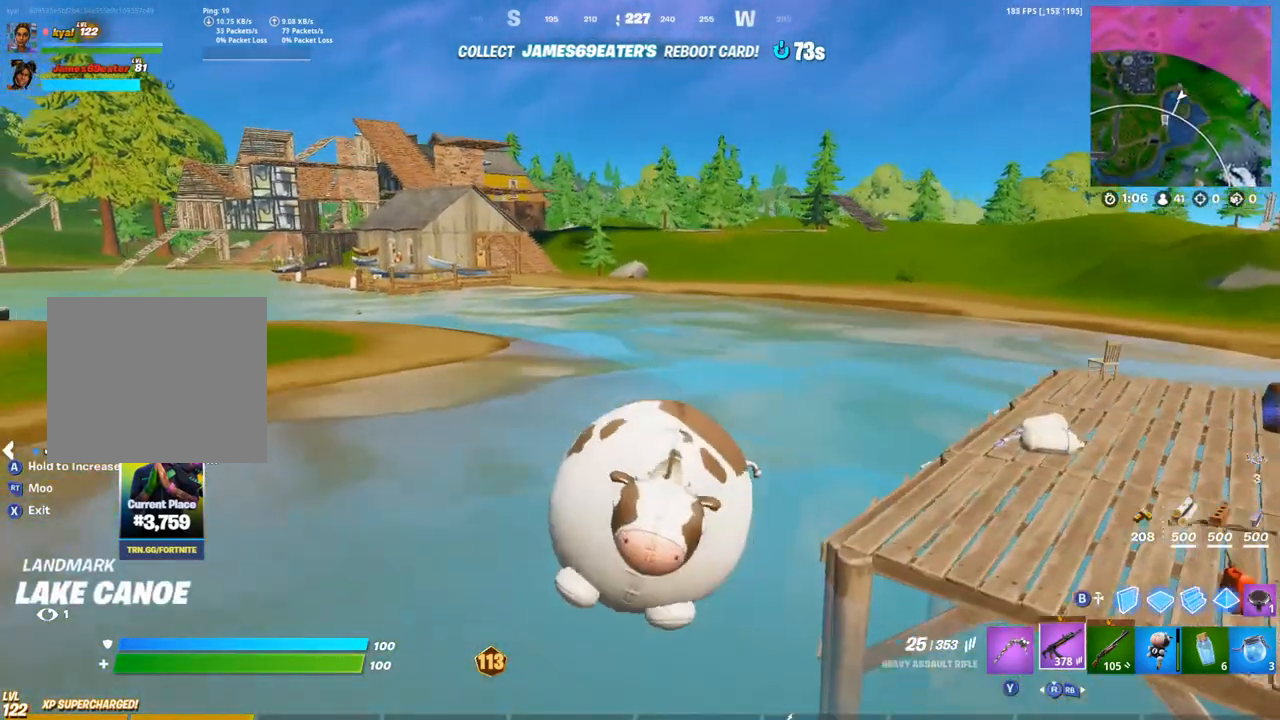
{"buttons": [], "left_stick": "up", "right_stick": "center", "events": [[233, "CROSS", "down"], [333, "CROSS", "up"]]}
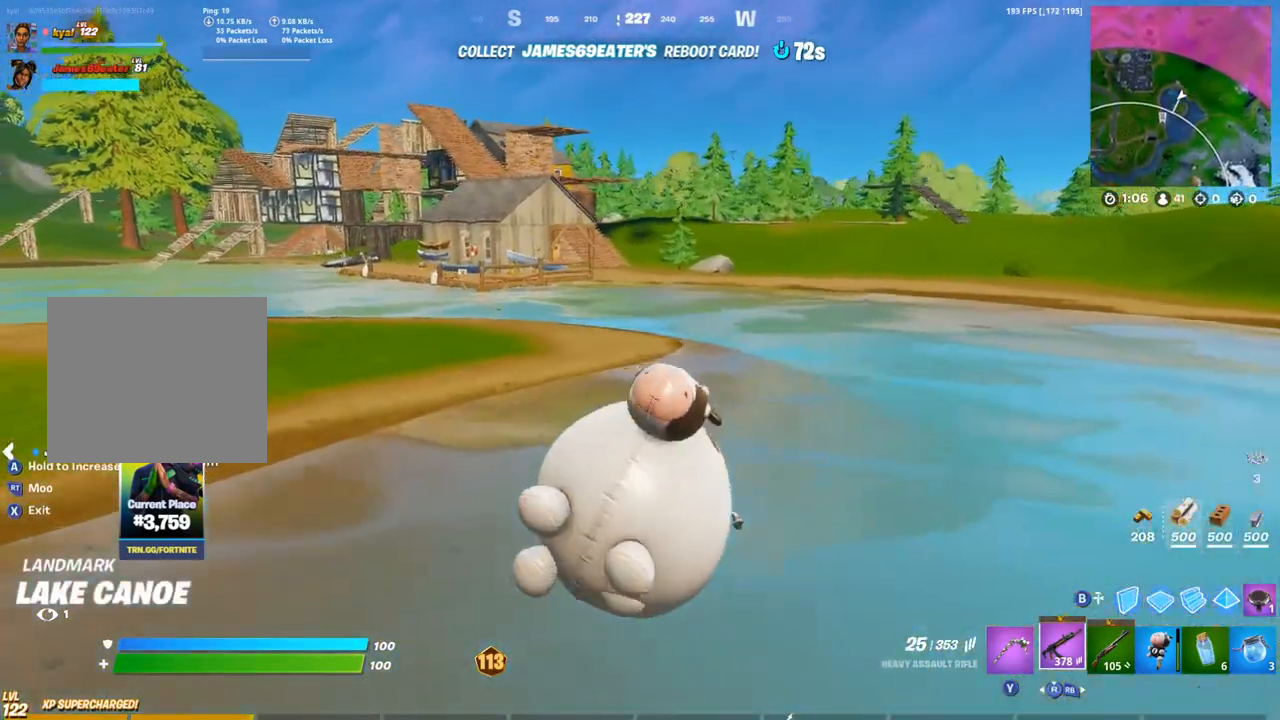
{"buttons": [], "left_stick": "up-right", "right_stick": "center", "events": [[267, "left_stick", "up-right"]]}
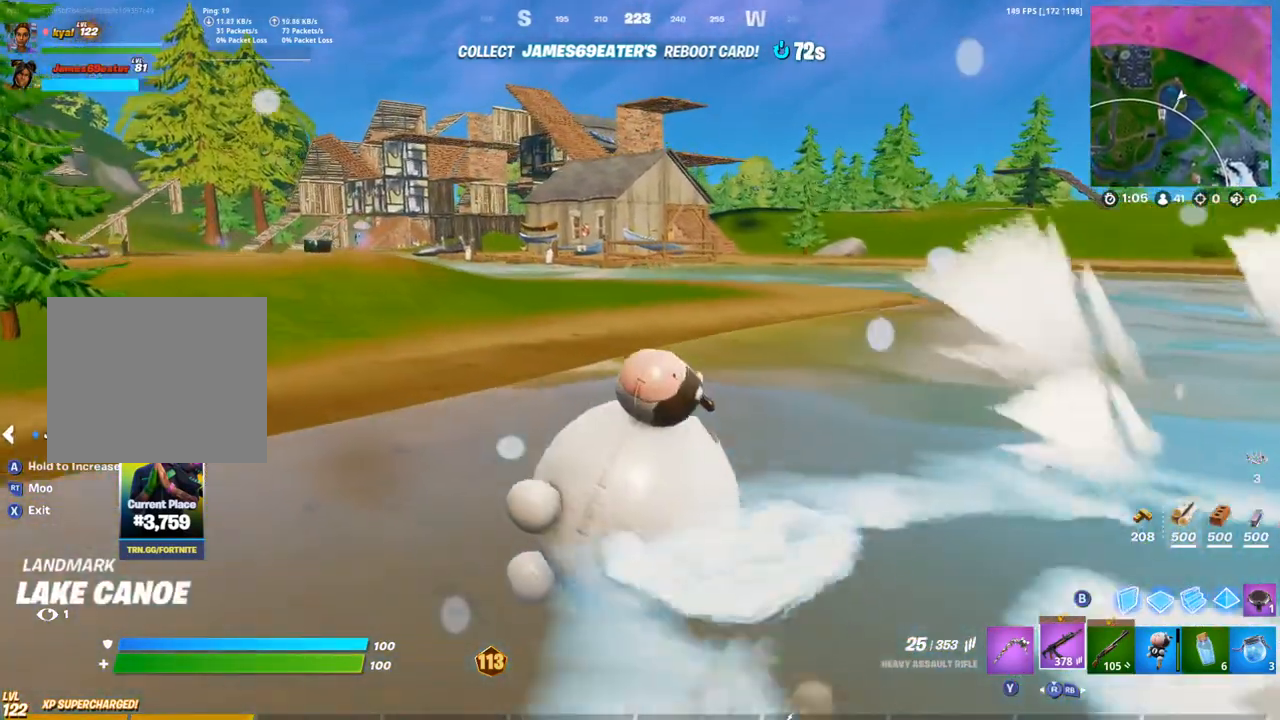
{"buttons": ["CROSS"], "left_stick": "up-right", "right_stick": "center", "events": [[200, "CROSS", "down"], [333, "CROSS", "up"], [483, "CROSS", "down"]]}
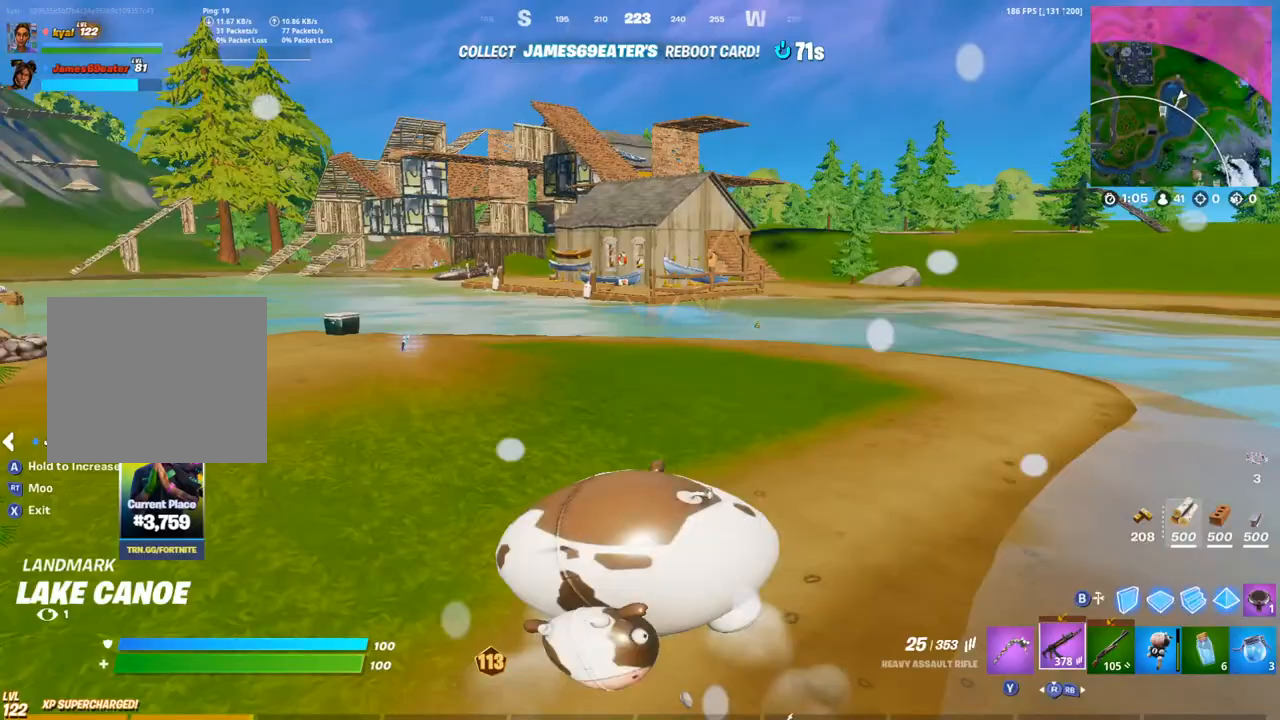
{"buttons": [], "left_stick": "right", "right_stick": "center", "events": [[83, "CROSS", "up"], [300, "right_stick", "left"], [433, "left_stick", "right"], [433, "right_stick", "center"]]}
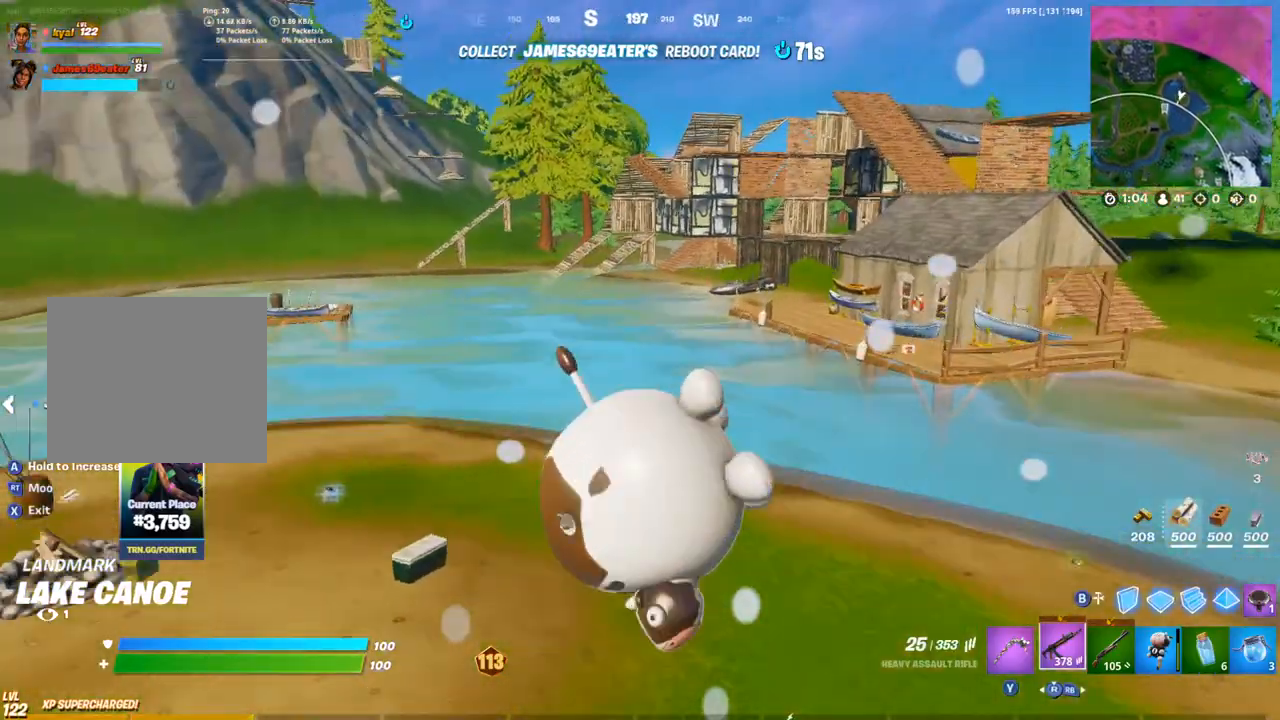
{"buttons": ["CROSS"], "left_stick": "right", "right_stick": "center", "events": [[67, "CROSS", "down"], [317, "right_stick", "right"], [450, "right_stick", "center"]]}
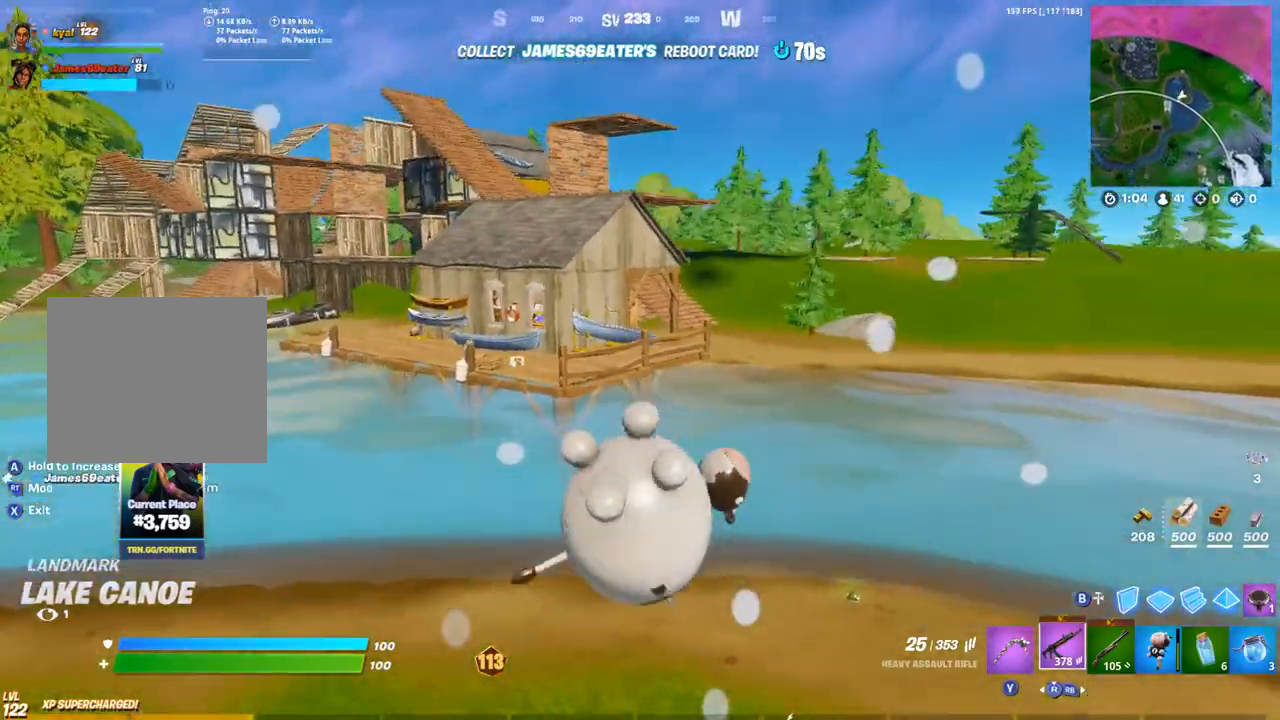
{"buttons": [], "left_stick": "up-right", "right_stick": "center", "events": [[67, "CROSS", "up"], [83, "left_stick", "up-right"]]}
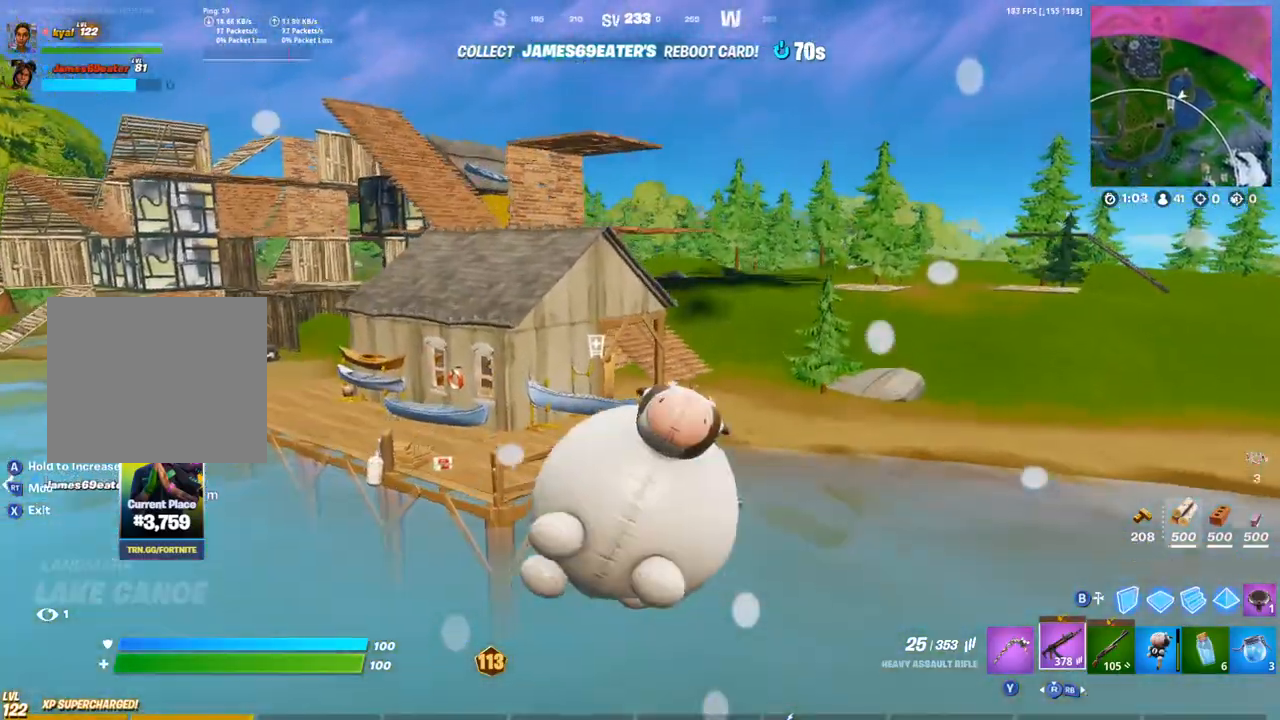
{"buttons": [], "left_stick": "up-right", "right_stick": "center", "events": []}
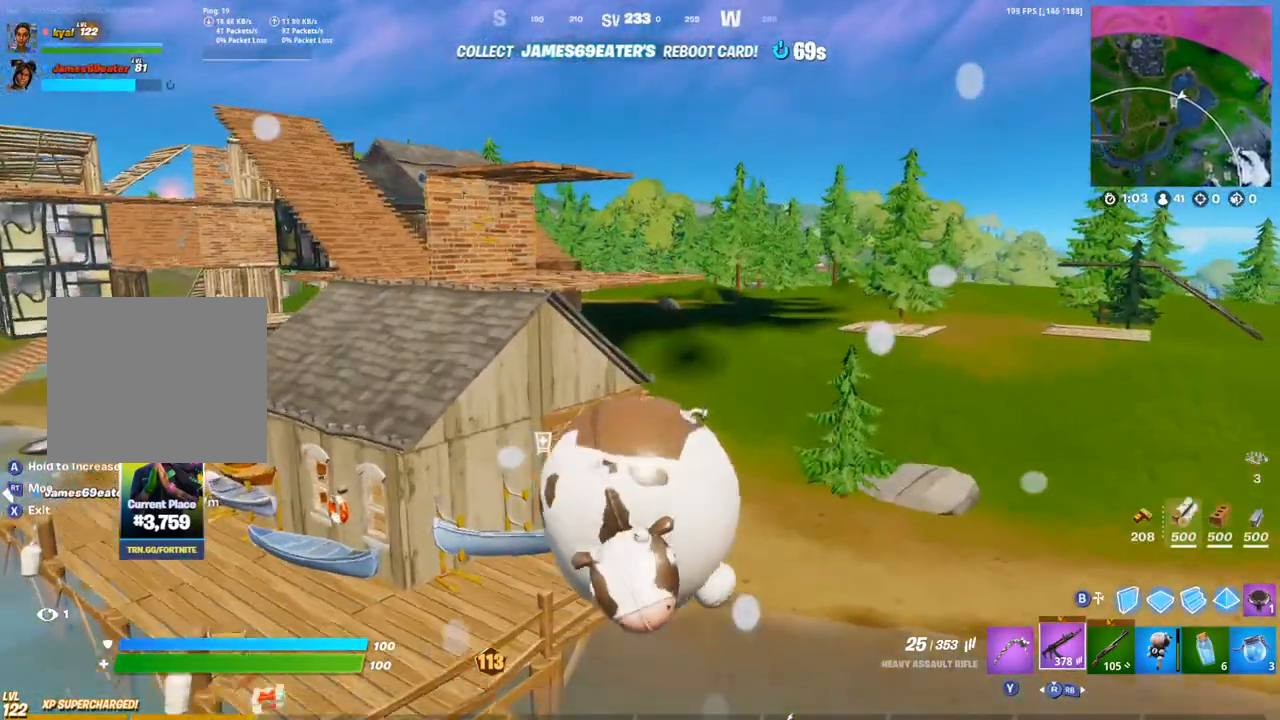
{"buttons": ["CROSS"], "left_stick": "up-right", "right_stick": "center", "events": [[500, "CROSS", "down"]]}
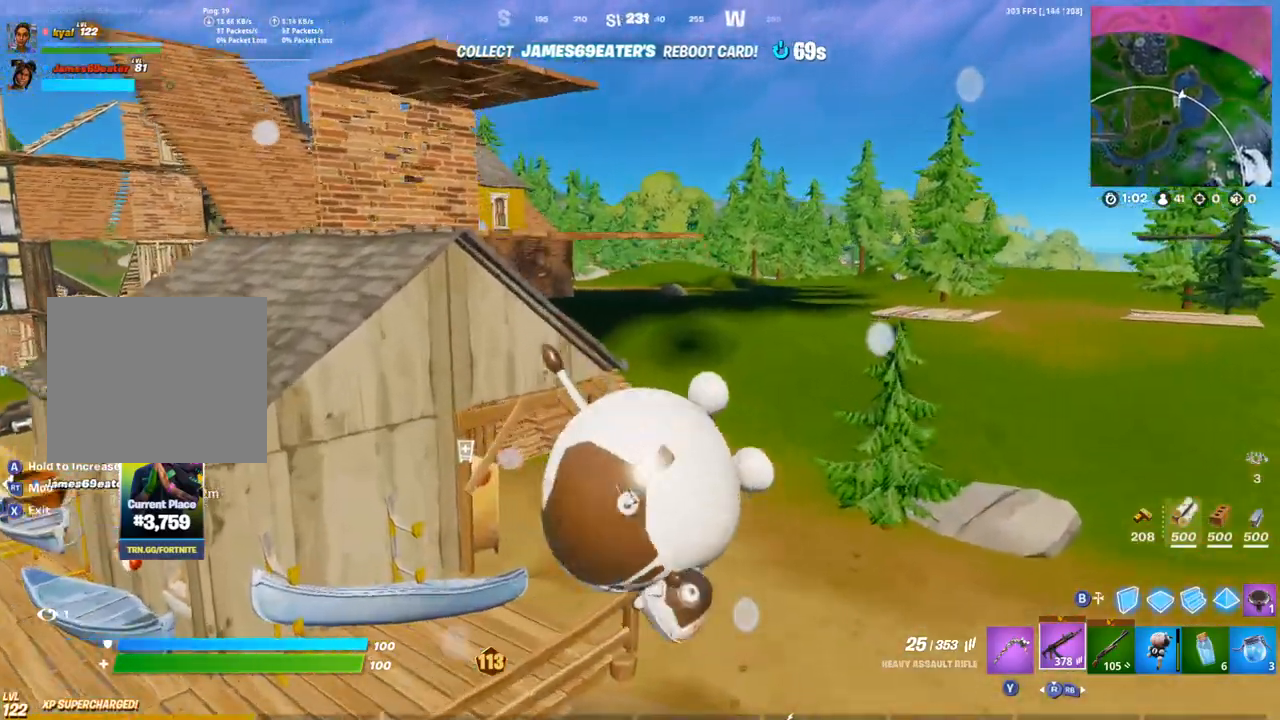
{"buttons": ["CROSS"], "left_stick": "up", "right_stick": "center", "events": [[100, "CROSS", "up"], [367, "CROSS", "down"], [417, "left_stick", "up"]]}
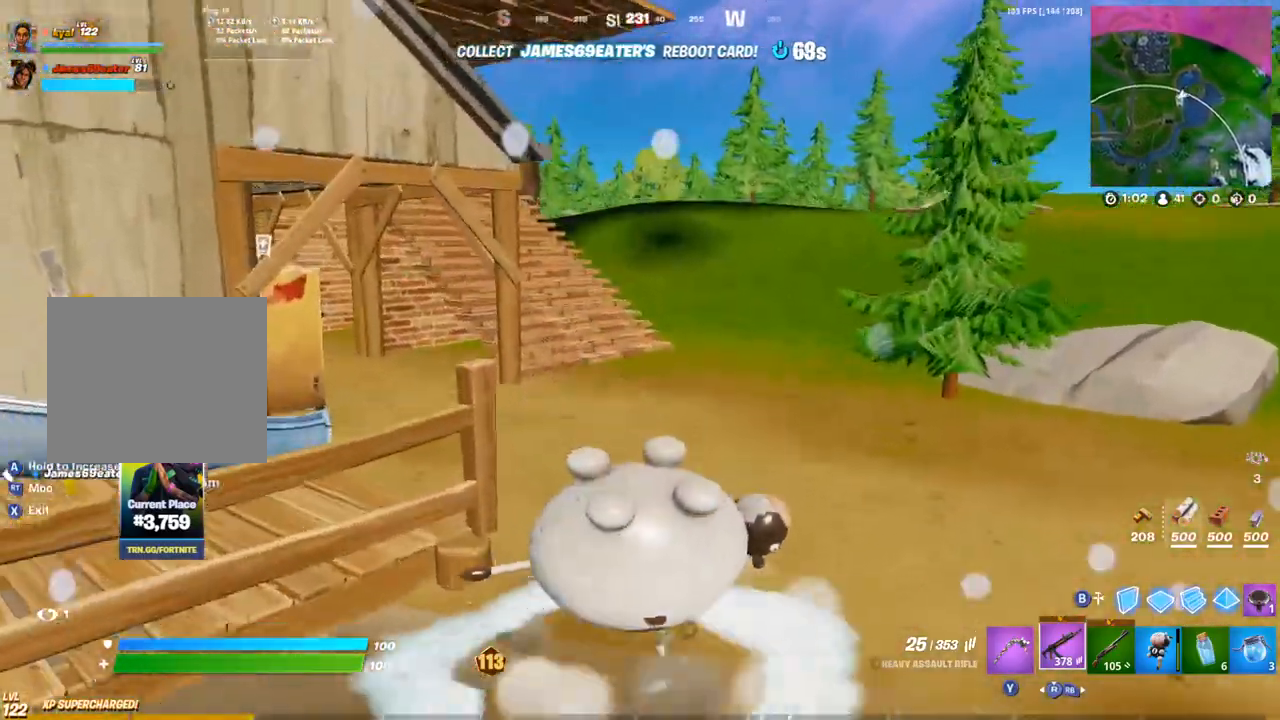
{"buttons": [], "left_stick": "up-left", "right_stick": "left", "events": [[50, "CROSS", "up"], [383, "left_stick", "up-left"], [433, "right_stick", "left"]]}
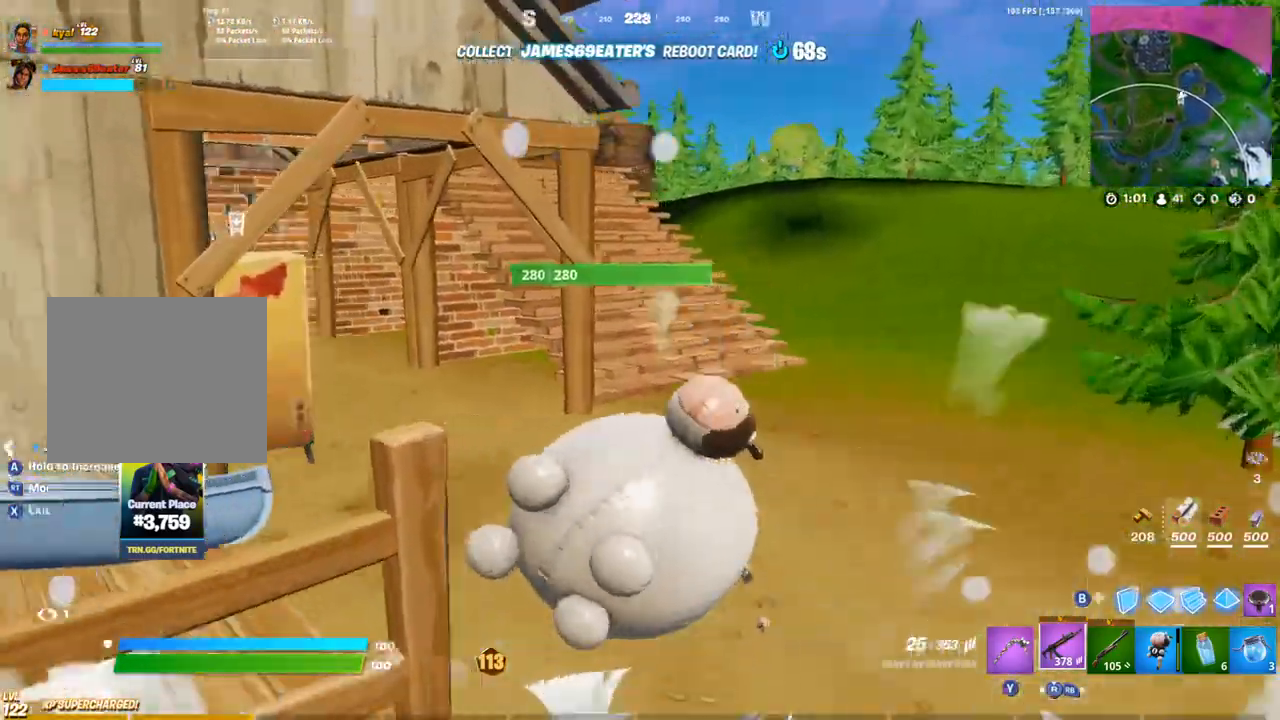
{"buttons": [], "left_stick": "up", "right_stick": "center", "events": [[83, "right_stick", "center"], [233, "left_stick", "left"], [417, "left_stick", "up"]]}
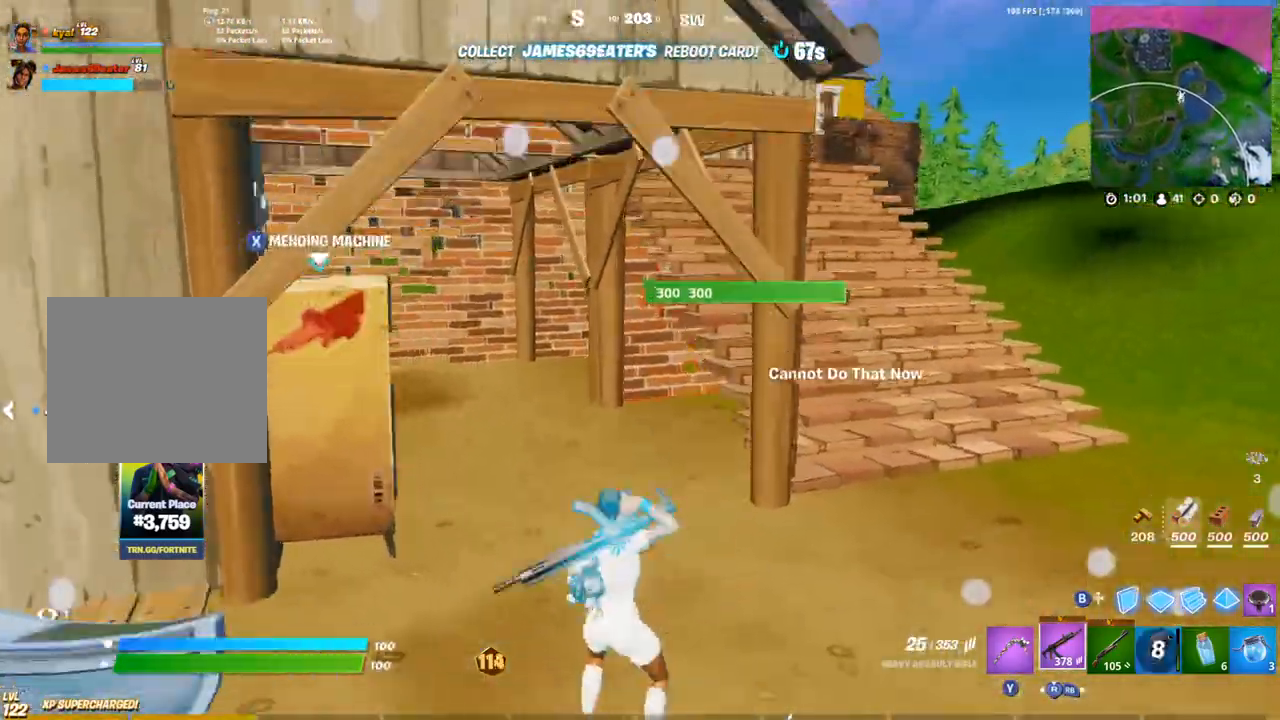
{"buttons": [], "left_stick": "up-left", "right_stick": "center", "events": [[333, "left_stick", "up-left"], [383, "right_stick", "right"], [483, "right_stick", "center"]]}
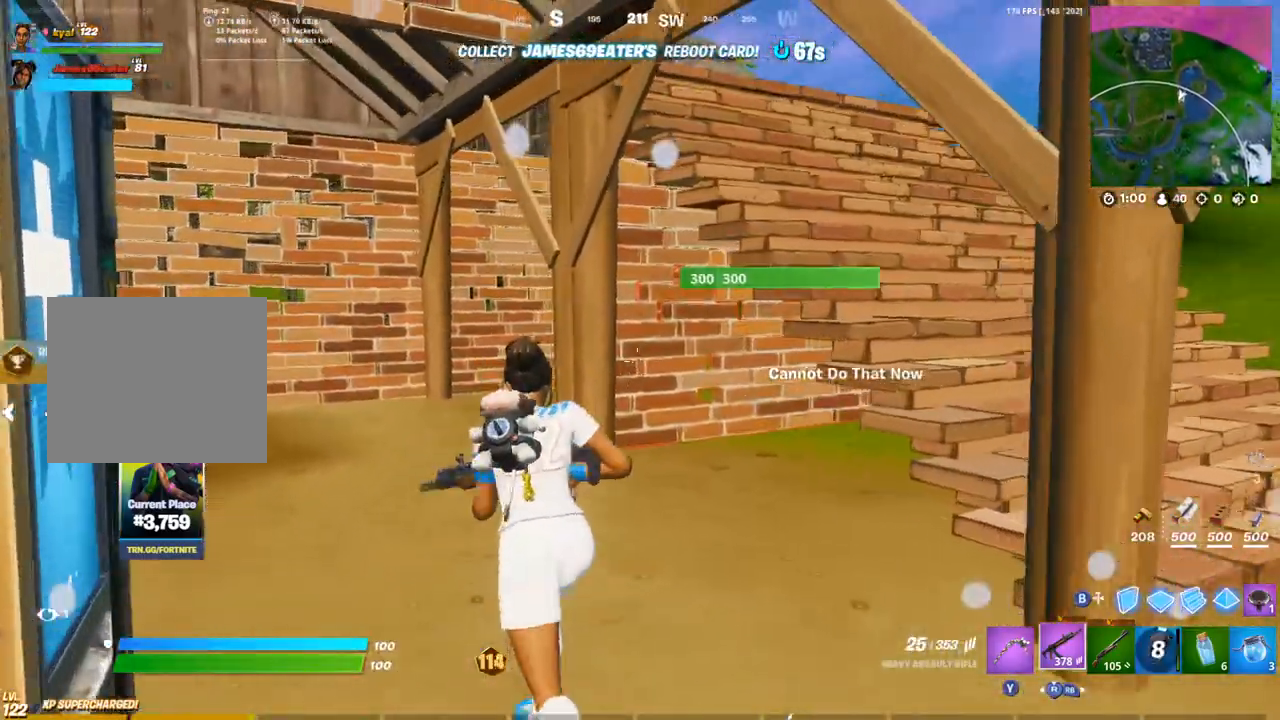
{"buttons": [], "left_stick": "up-left", "right_stick": "right", "events": [[467, "right_stick", "right"]]}
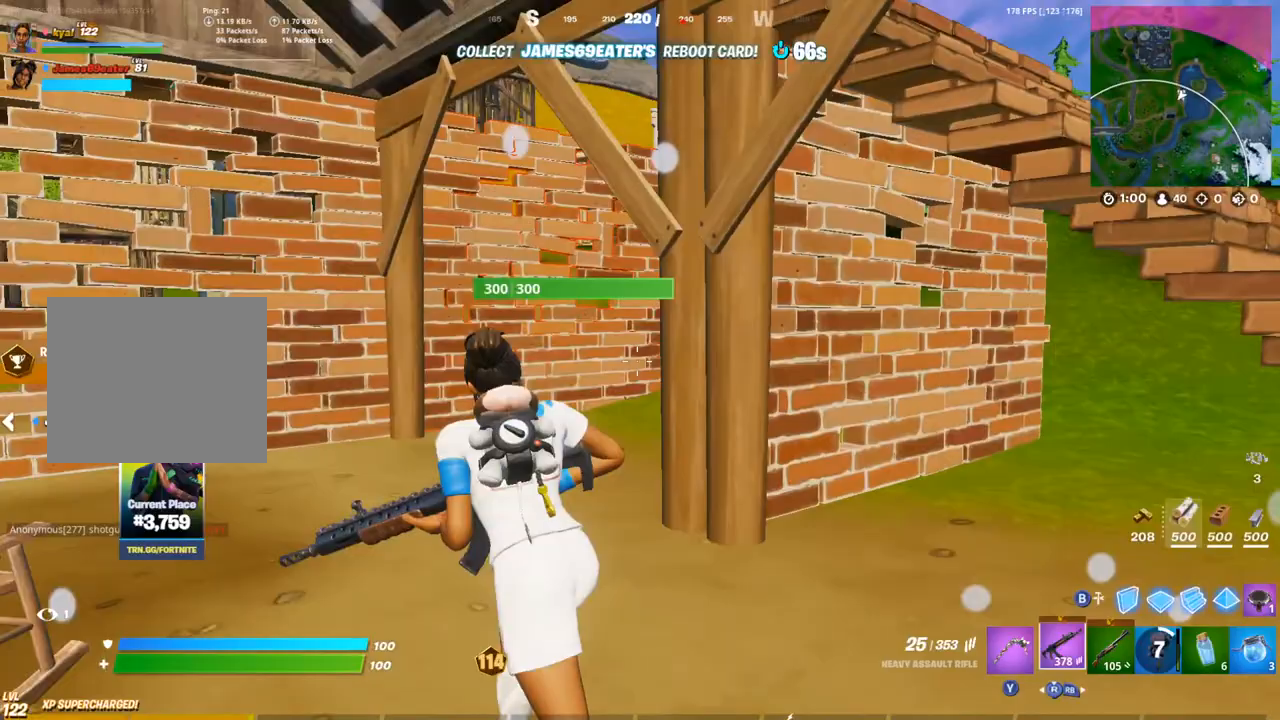
{"buttons": [], "left_stick": "up", "right_stick": "center", "events": [[233, "L1", "down"], [300, "left_stick", "up"], [333, "L1", "up"], [417, "right_stick", "center"]]}
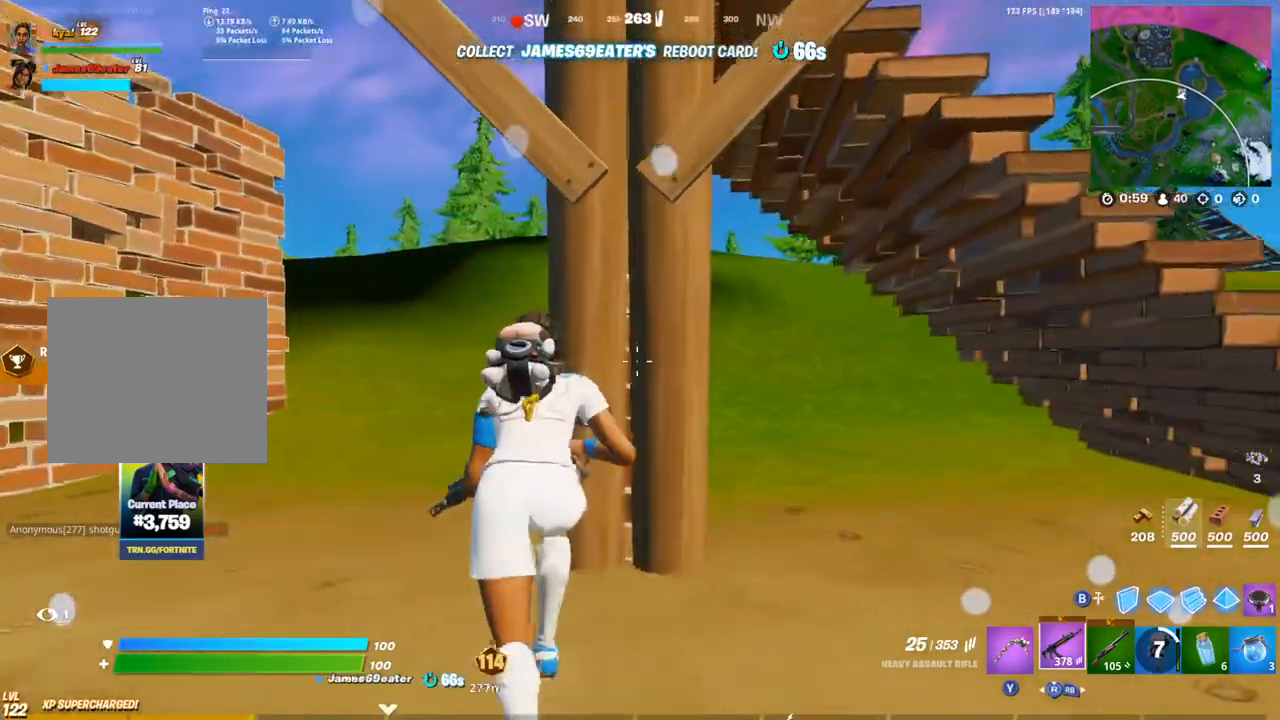
{"buttons": [], "left_stick": "down-right", "right_stick": "center", "events": [[233, "right_stick", "right"], [250, "left_stick", "left"], [417, "left_stick", "down-right"], [433, "right_stick", "center"]]}
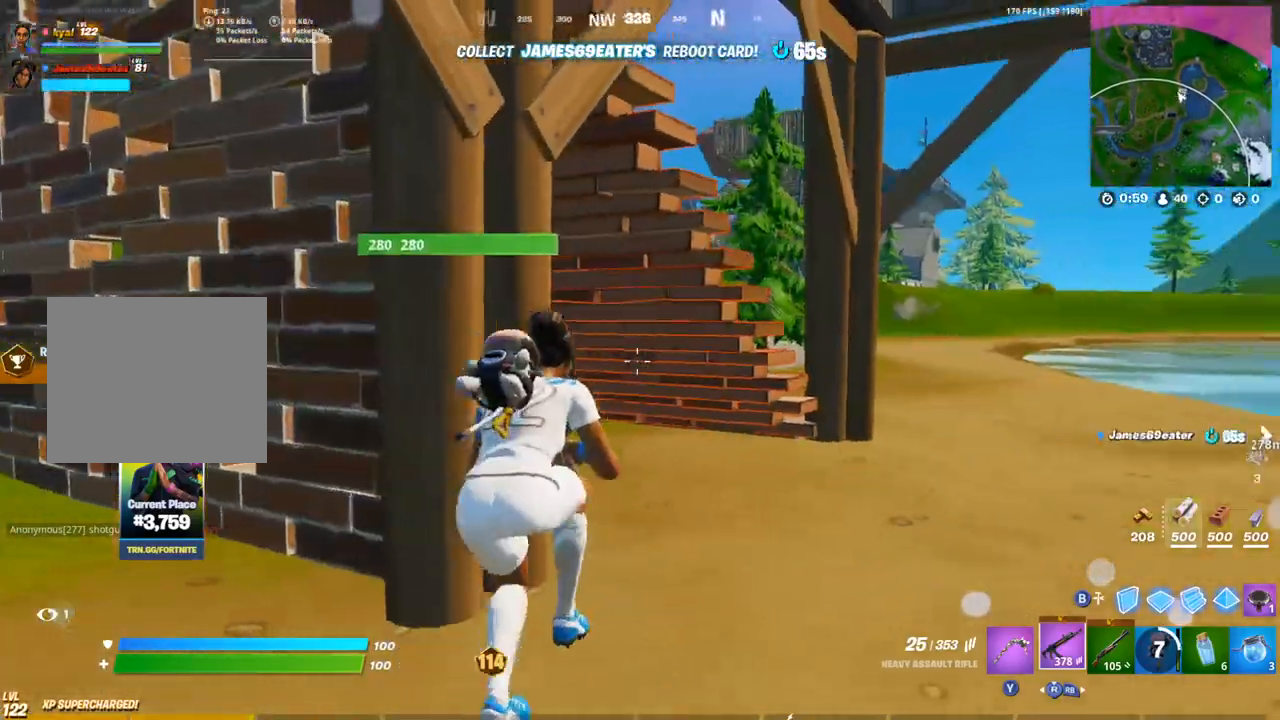
{"buttons": [], "left_stick": "up-right", "right_stick": "center", "events": [[17, "right_stick", "right"], [33, "left_stick", "right"], [367, "left_stick", "up-right"], [433, "right_stick", "center"]]}
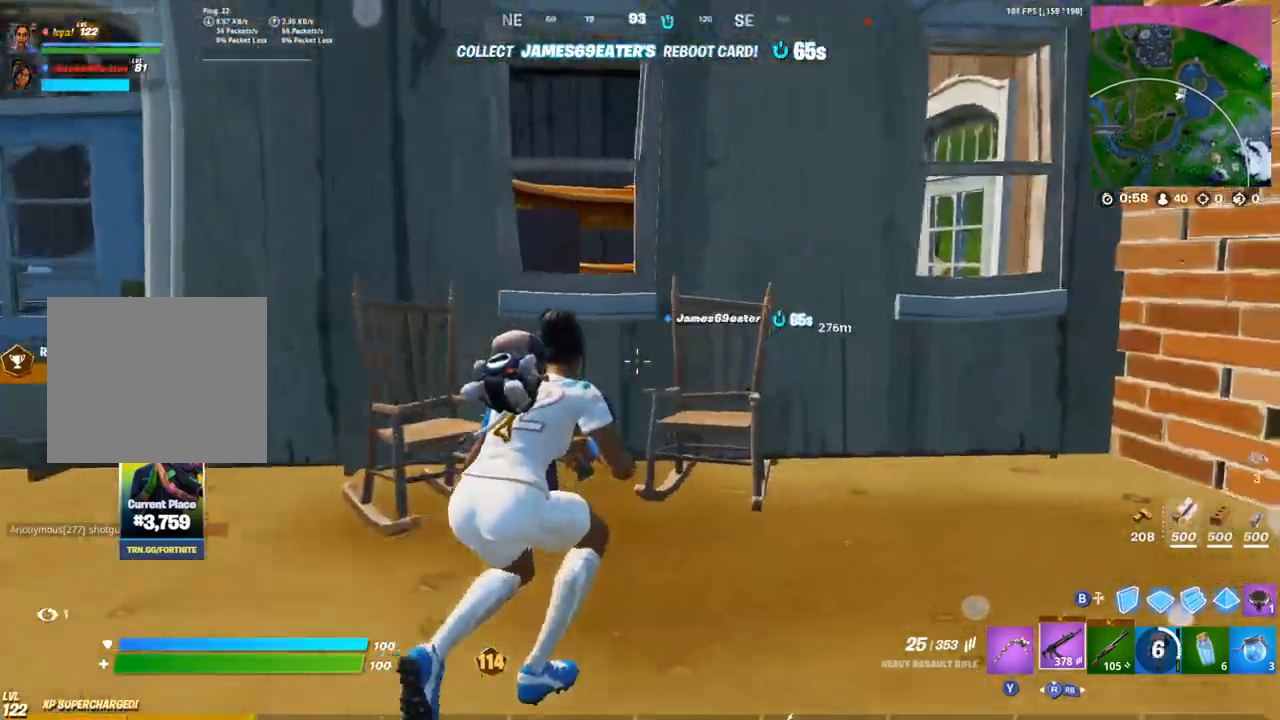
{"buttons": [], "left_stick": "up-left", "right_stick": "center", "events": [[17, "right_stick", "left"], [33, "left_stick", "up-left"], [150, "right_stick", "center"]]}
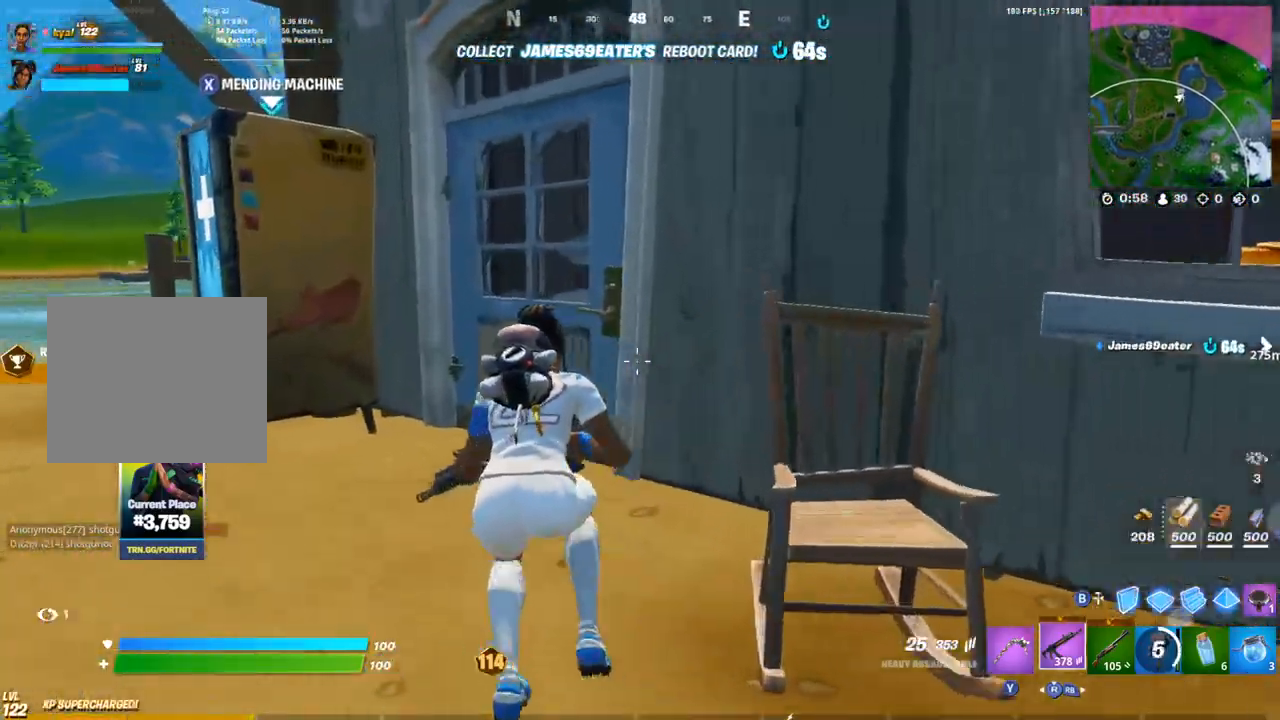
{"buttons": ["SQUARE"], "left_stick": "up", "right_stick": "center", "events": [[67, "left_stick", "up"], [200, "SQUARE", "down"], [267, "SQUARE", "up"], [333, "SQUARE", "down"], [417, "SQUARE", "up"], [500, "SQUARE", "down"]]}
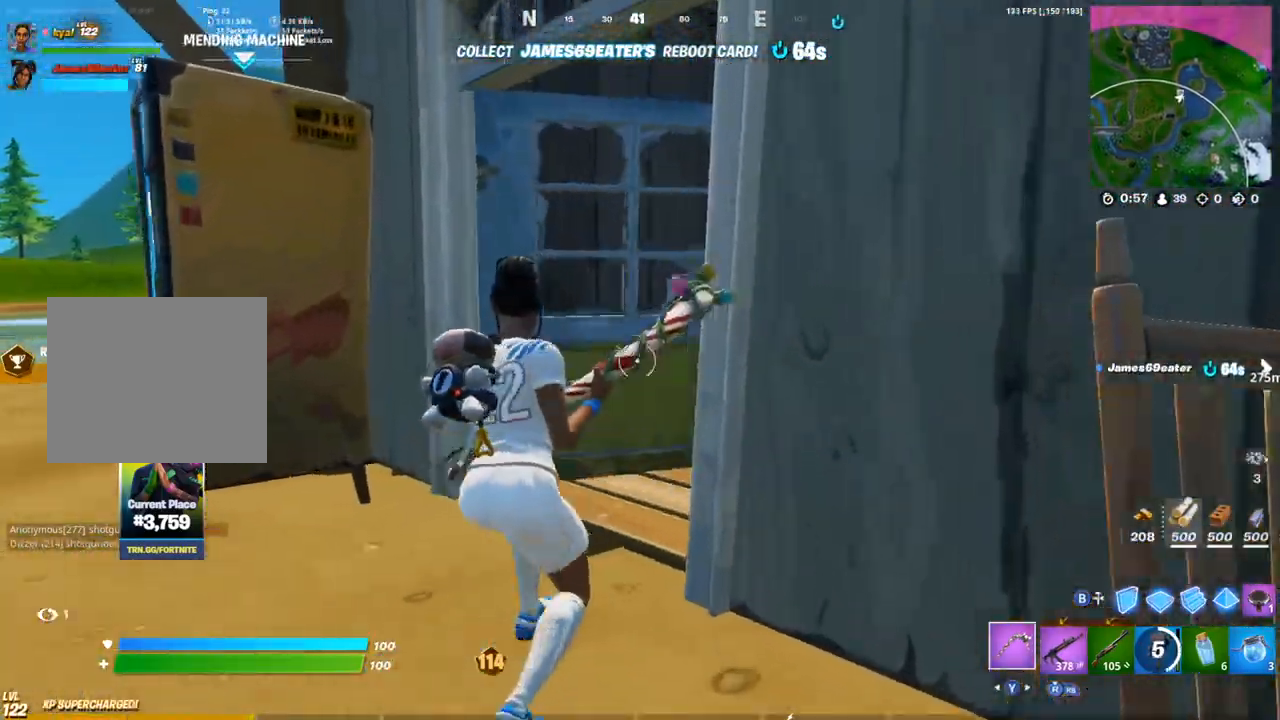
{"buttons": ["R1"], "left_stick": "up", "right_stick": "right", "events": [[50, "SQUARE", "up"], [133, "SQUARE", "down"], [183, "SQUARE", "up"], [383, "SQUARE", "down"], [433, "right_stick", "right"], [467, "SQUARE", "up"], [500, "R1", "down"]]}
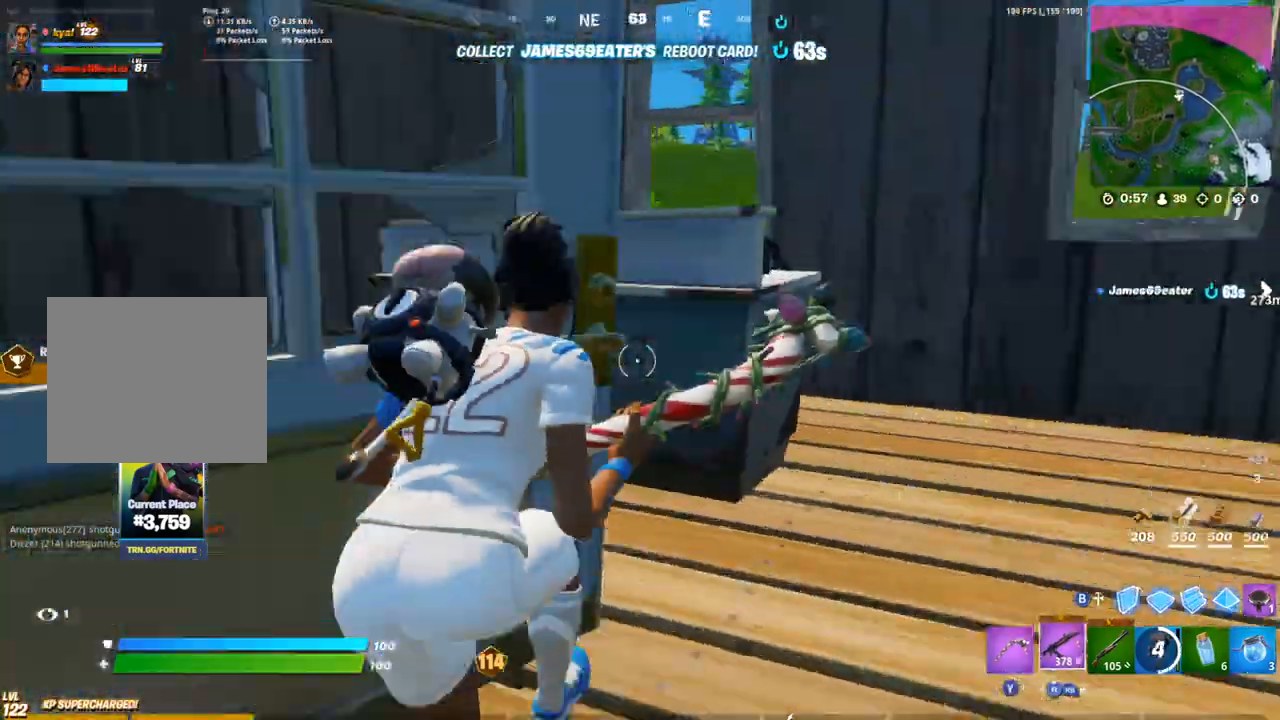
{"buttons": [], "left_stick": "up-right", "right_stick": "center", "events": [[100, "R1", "up"], [217, "right_stick", "center"], [267, "left_stick", "up-right"]]}